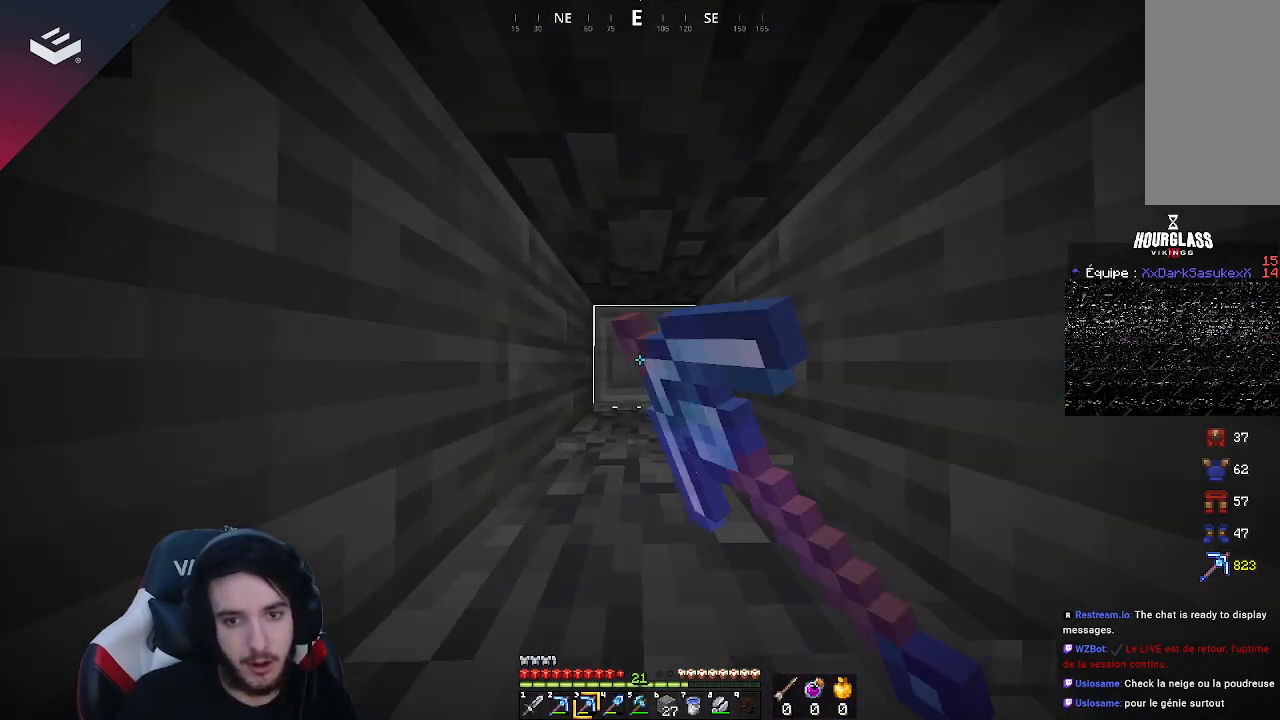
Gameplay with keyboard and mouse; each line is a JSON object with the keys and mouse buttons held at the frame after it. "events" lists presses ("down") and releases ("up") of "a", "d", "s", "space", "w", "mouse_left" and "mouse_right" between this image and that frame as [ms after this image, input, new state], when the widget could be followed in between. "mouse_left", "mouse_right" = the "left", "right" buttons of the "mouse" list. No other keys are recorded. Fast repeated clicks can show as one long hold. Mouse movement is not recorded.
{"keys": ["w"], "mouse": ["left"], "events": []}
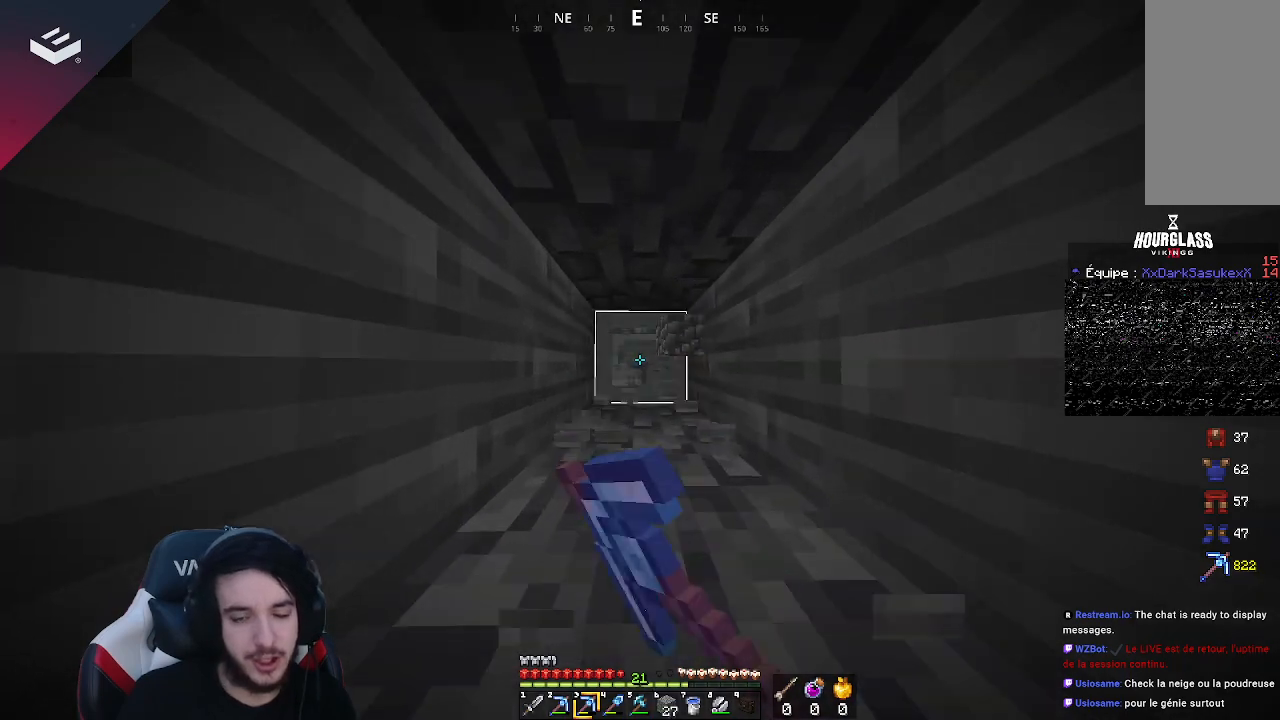
{"keys": ["w"], "mouse": ["left"], "events": []}
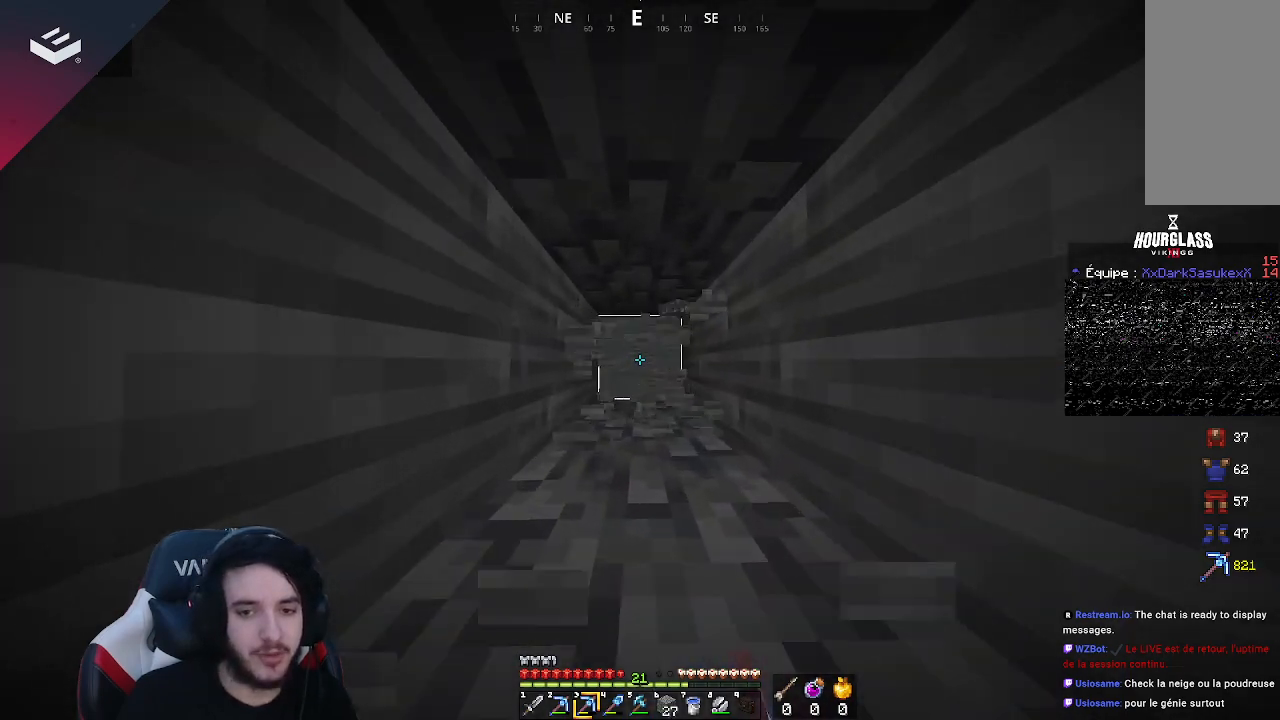
{"keys": ["w"], "mouse": ["left"], "events": []}
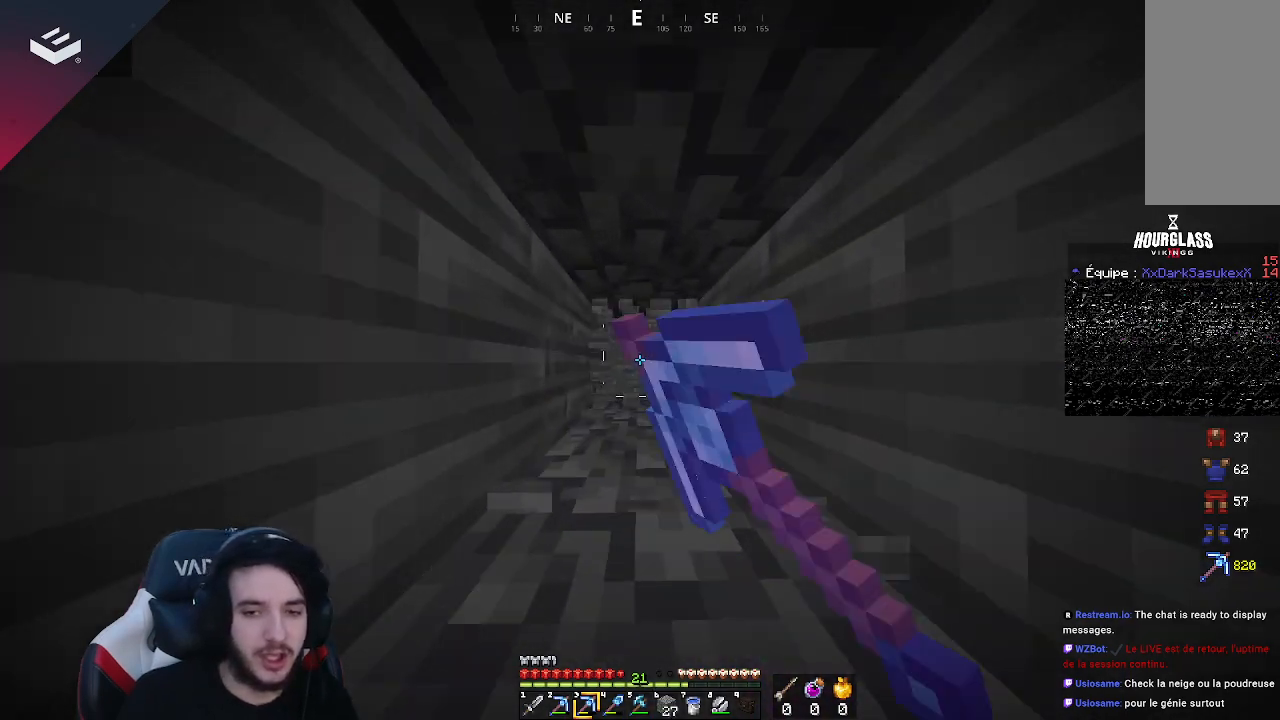
{"keys": ["w"], "mouse": ["left"], "events": []}
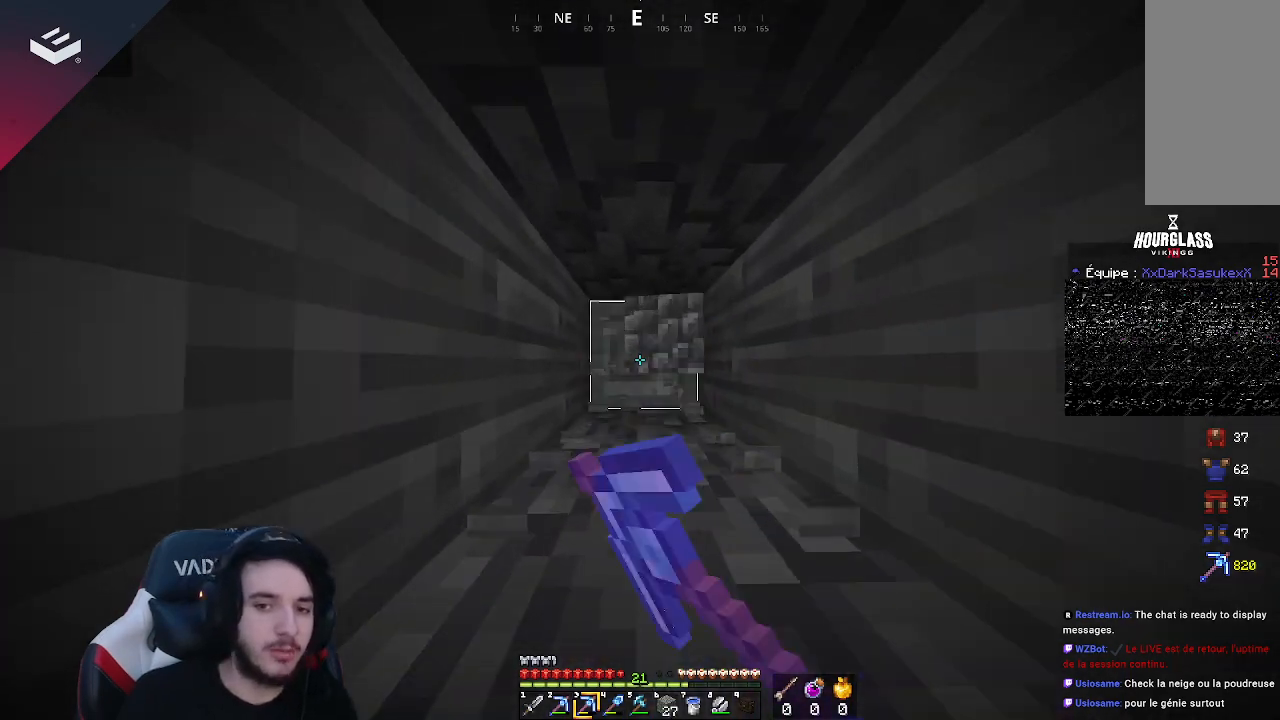
{"keys": ["w"], "mouse": ["left"], "events": []}
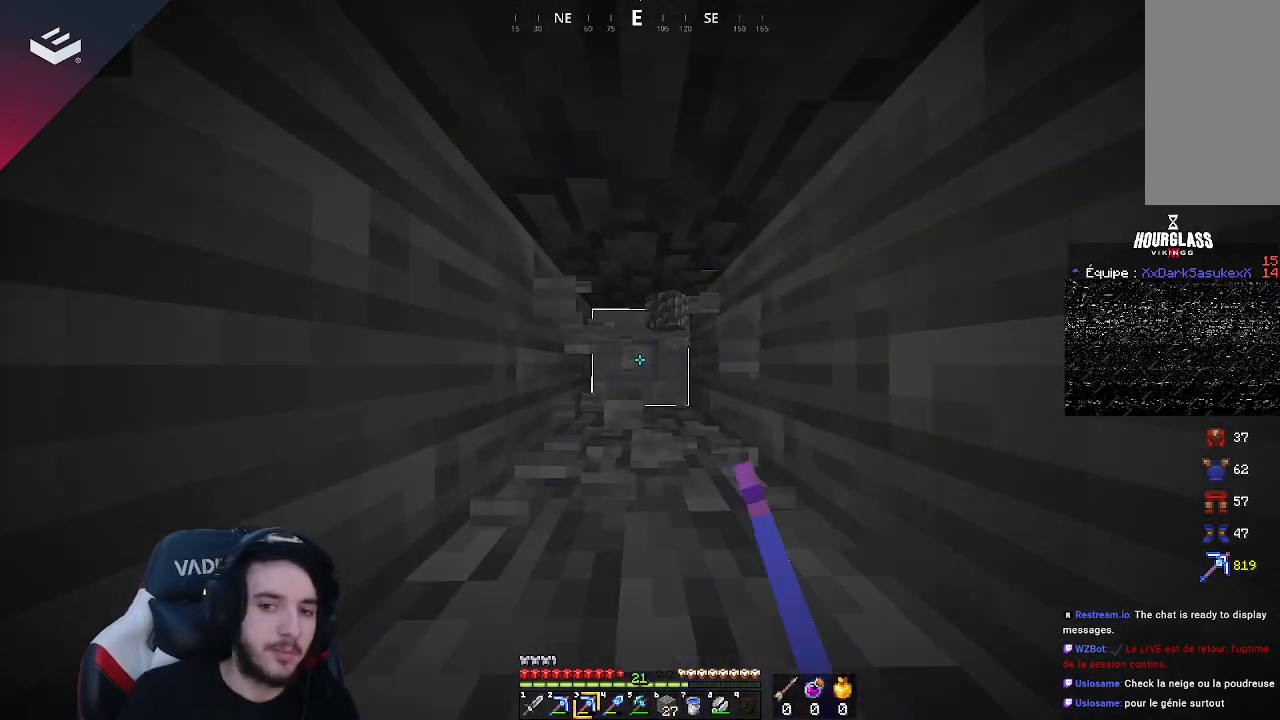
{"keys": ["w"], "mouse": ["left"], "events": []}
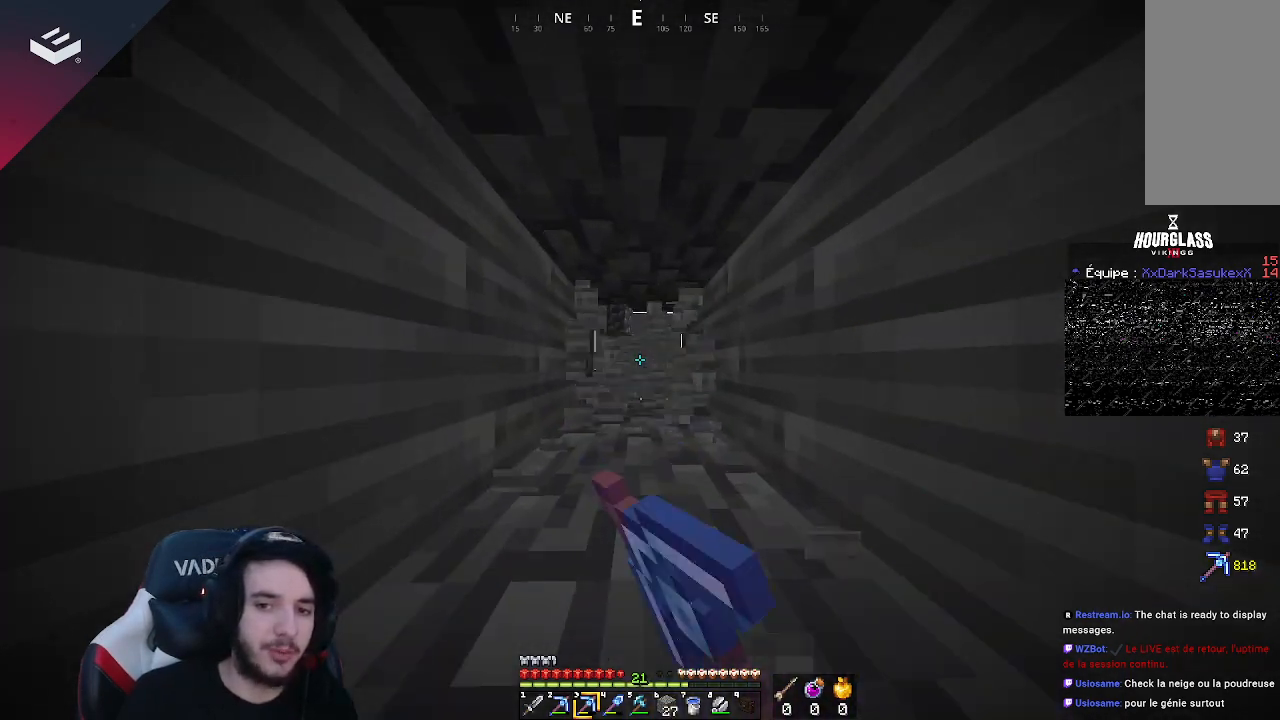
{"keys": ["w"], "mouse": ["left"], "events": []}
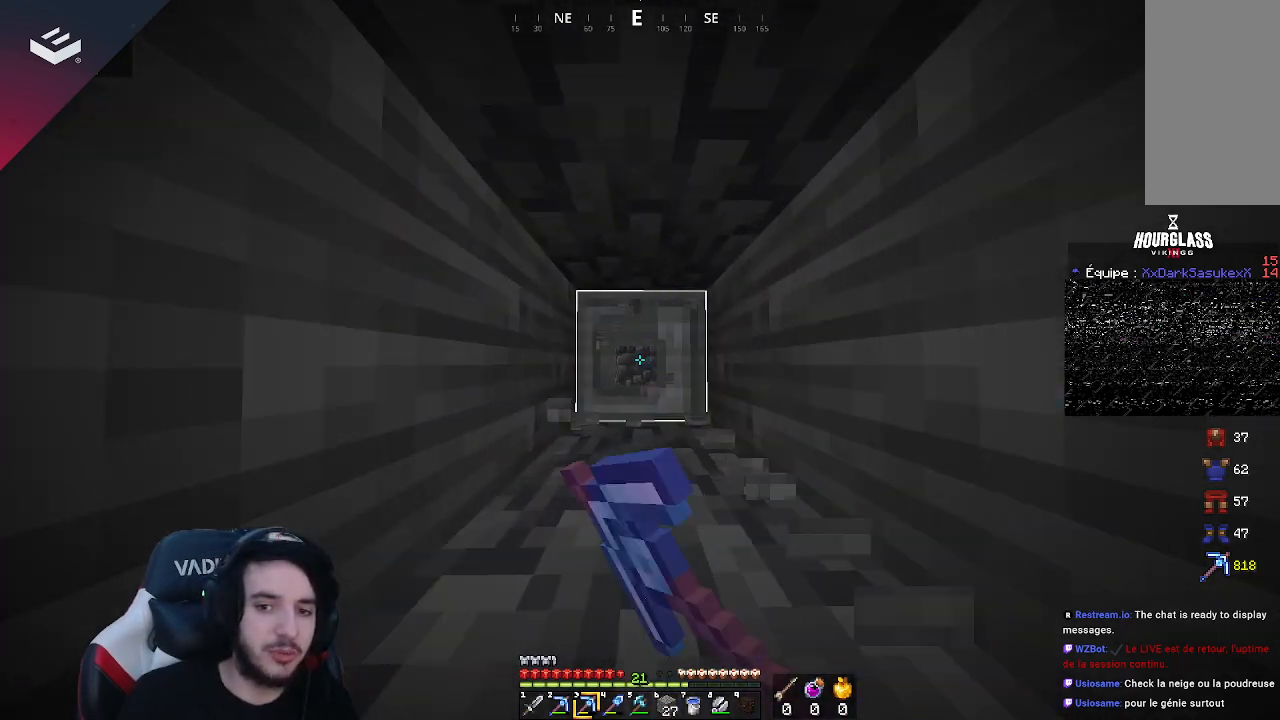
{"keys": ["w"], "mouse": ["left"], "events": []}
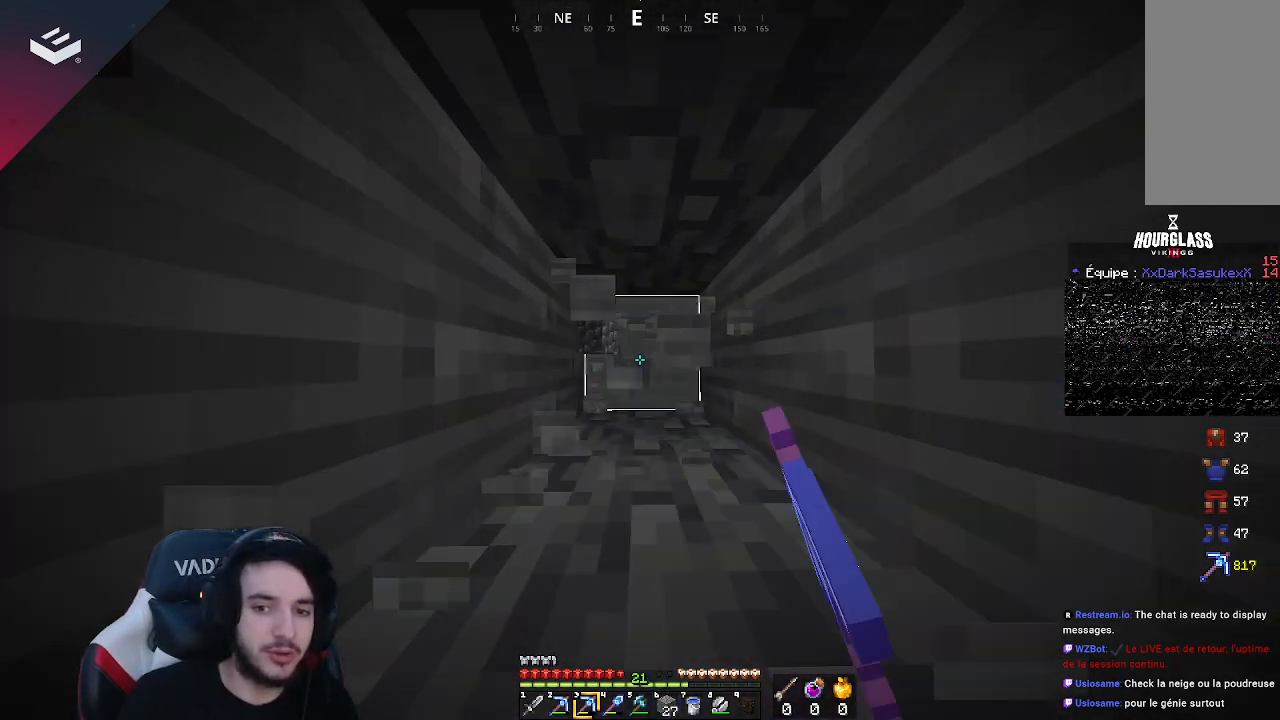
{"keys": ["w"], "mouse": ["left"], "events": []}
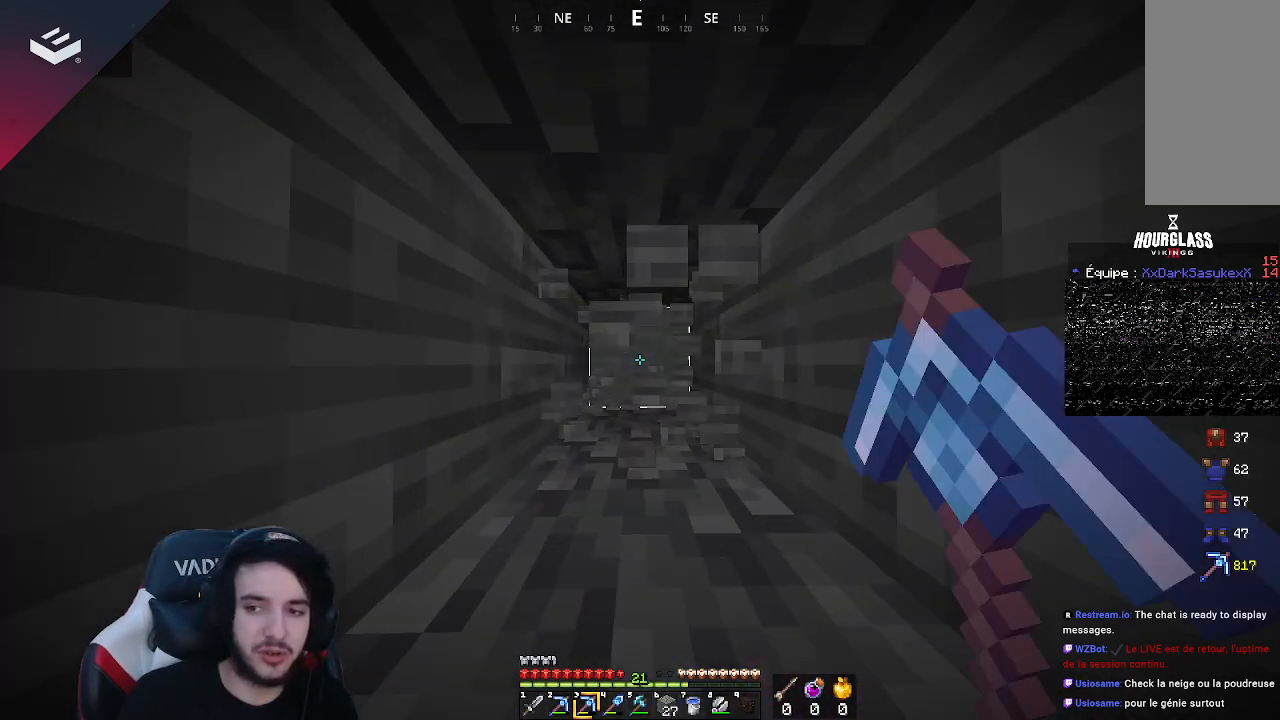
{"keys": ["w"], "mouse": ["left"], "events": []}
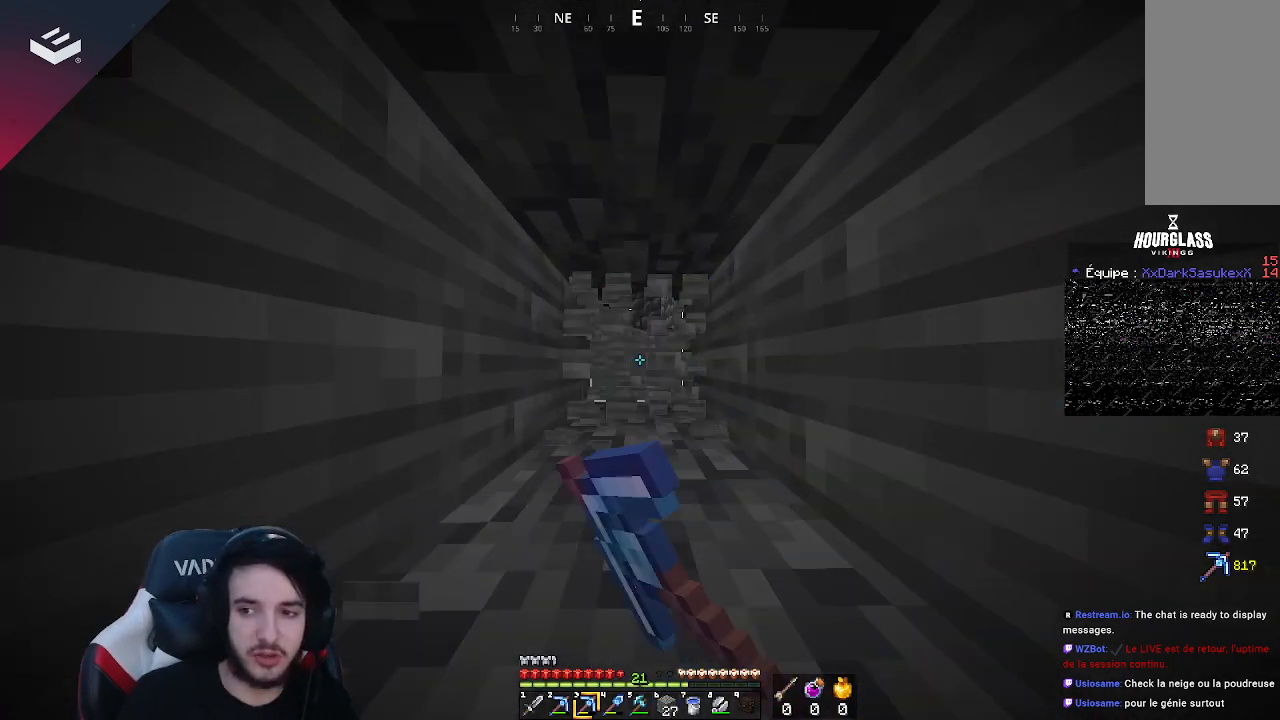
{"keys": ["w"], "mouse": ["left"], "events": []}
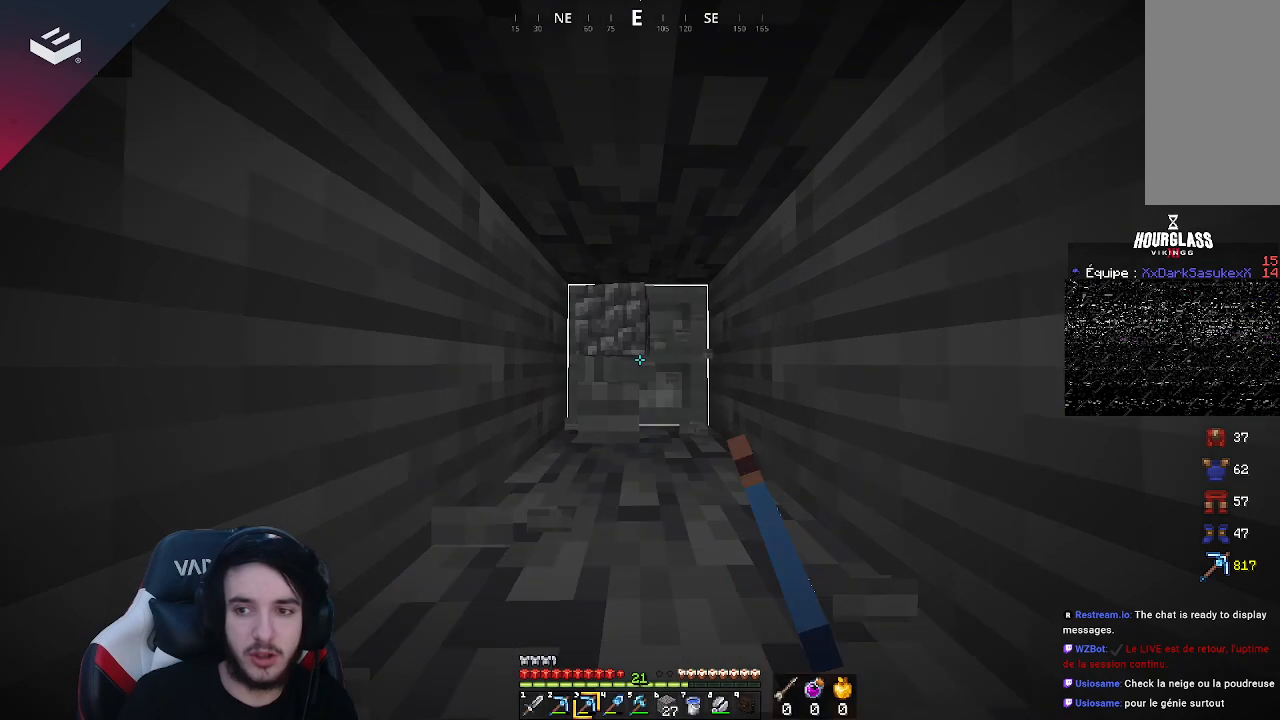
{"keys": ["w"], "mouse": ["left"], "events": []}
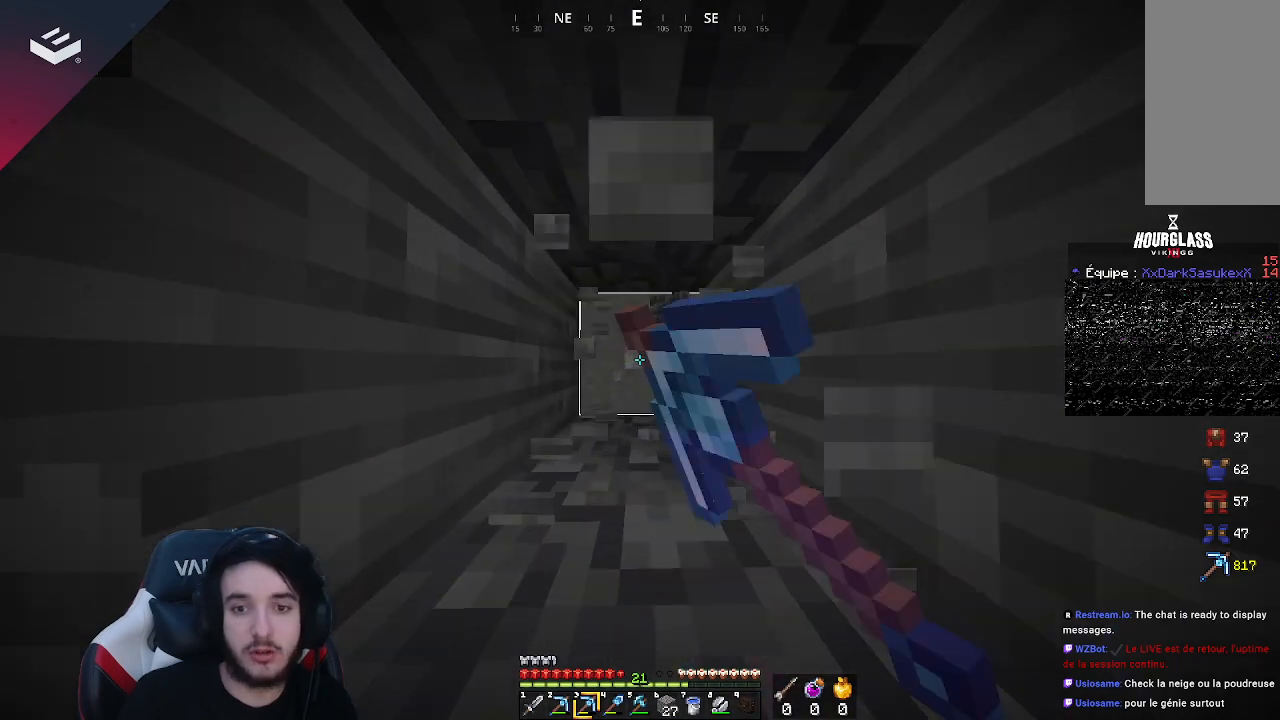
{"keys": ["w"], "mouse": ["left"], "events": []}
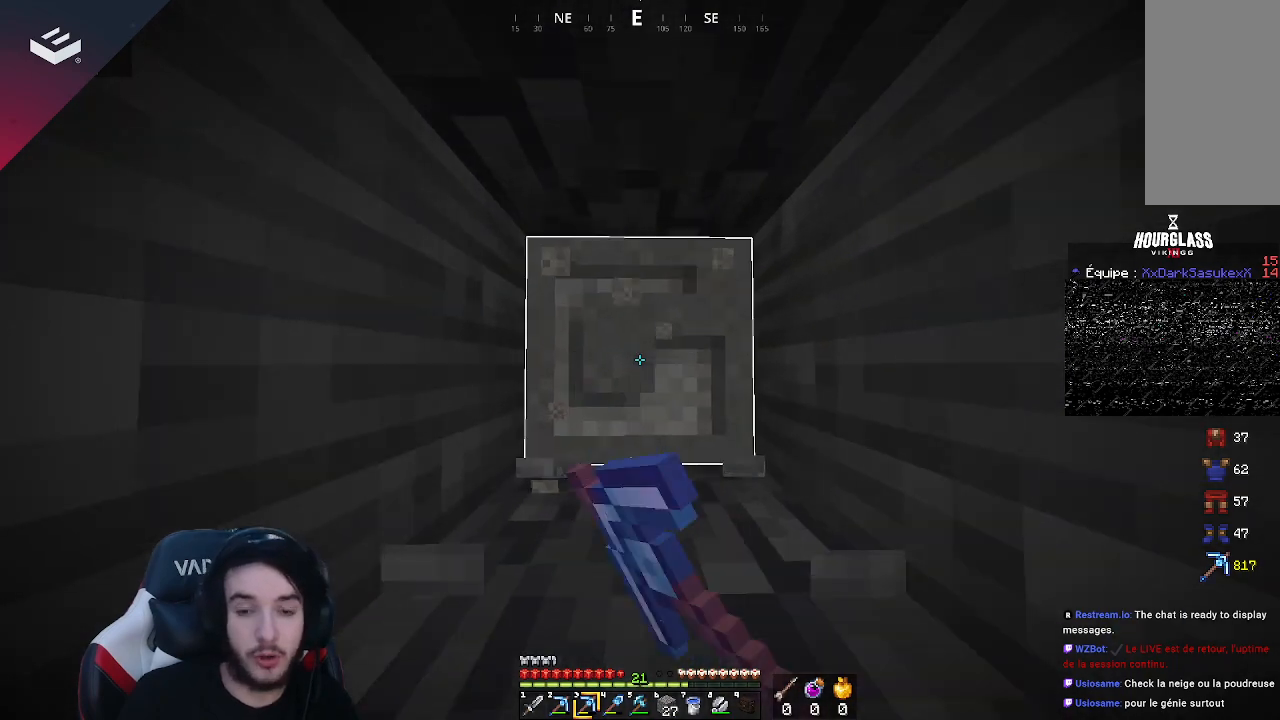
{"keys": [], "mouse": [], "events": [[133, "w", "up"], [500, "mouse_left", "up"]]}
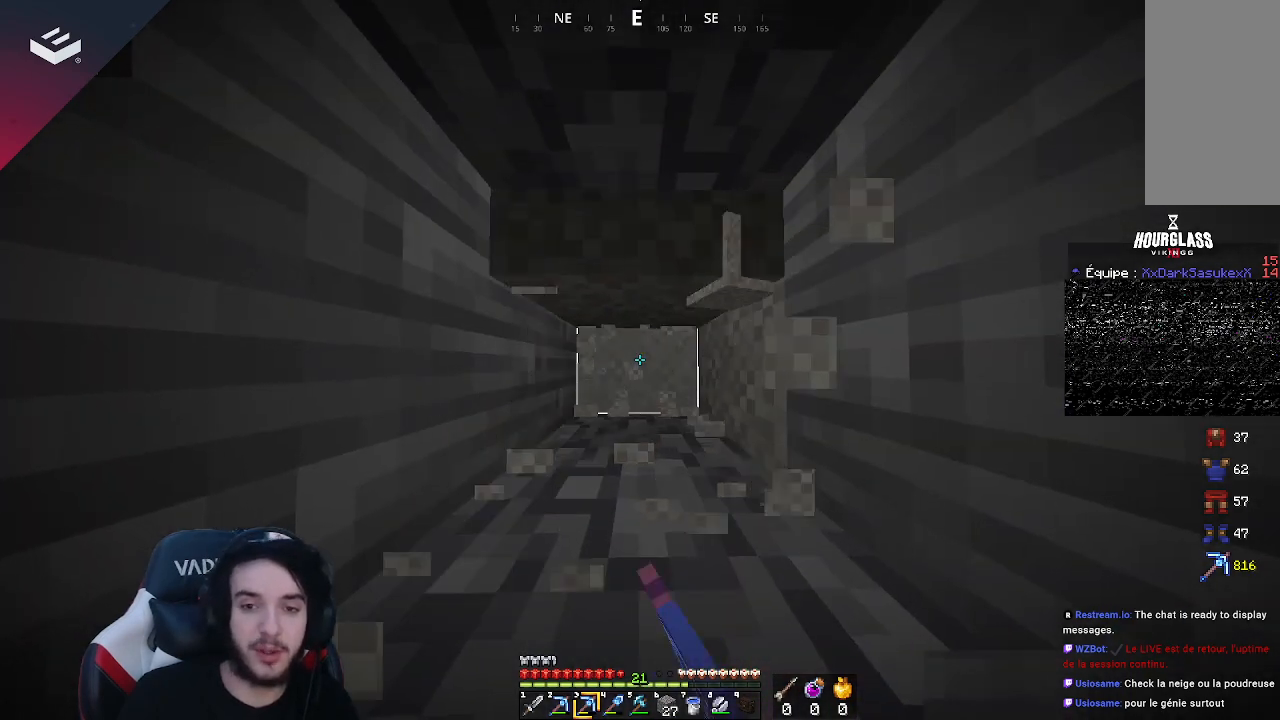
{"keys": [], "mouse": [], "events": []}
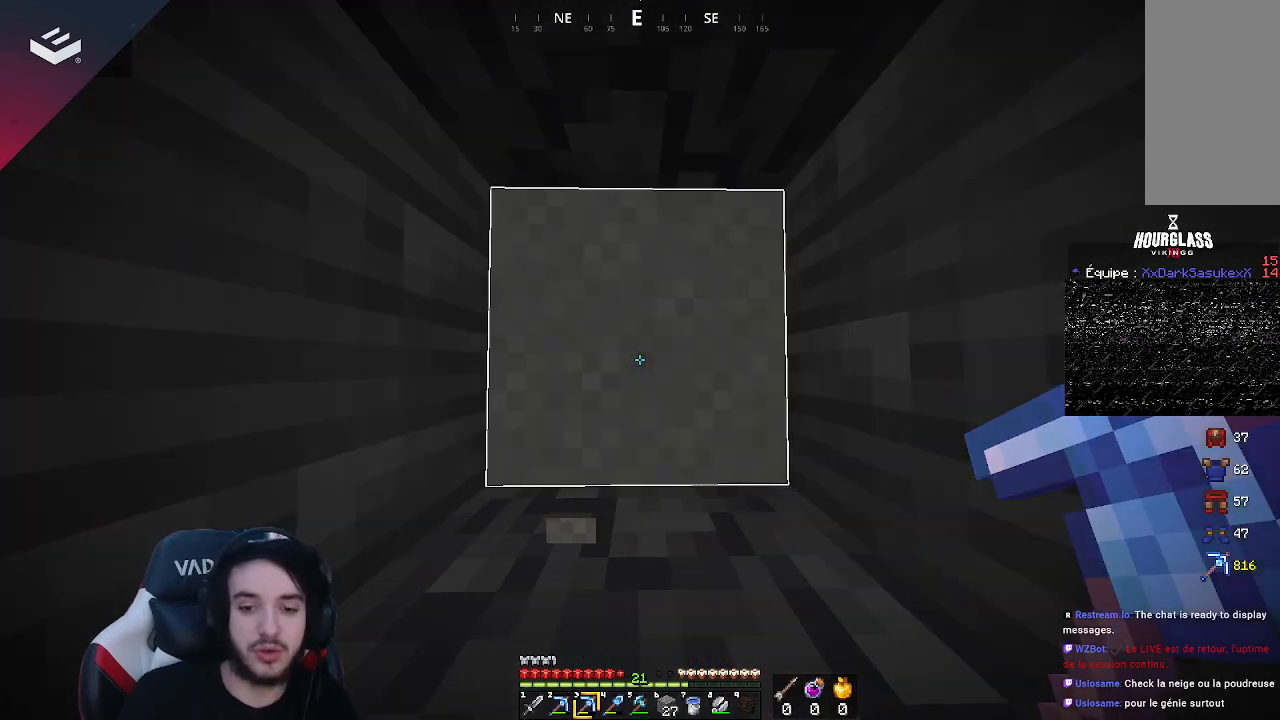
{"keys": [], "mouse": [], "events": []}
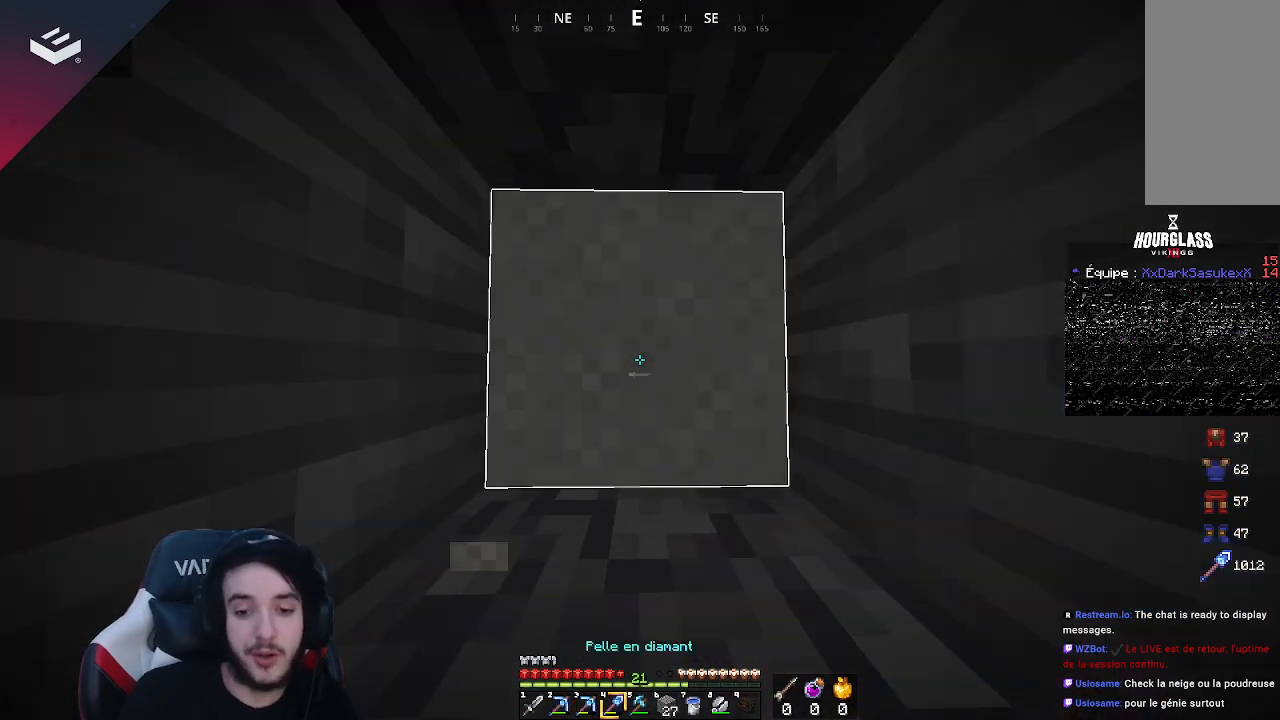
{"keys": [], "mouse": ["left"], "events": [[100, "mouse_left", "down"]]}
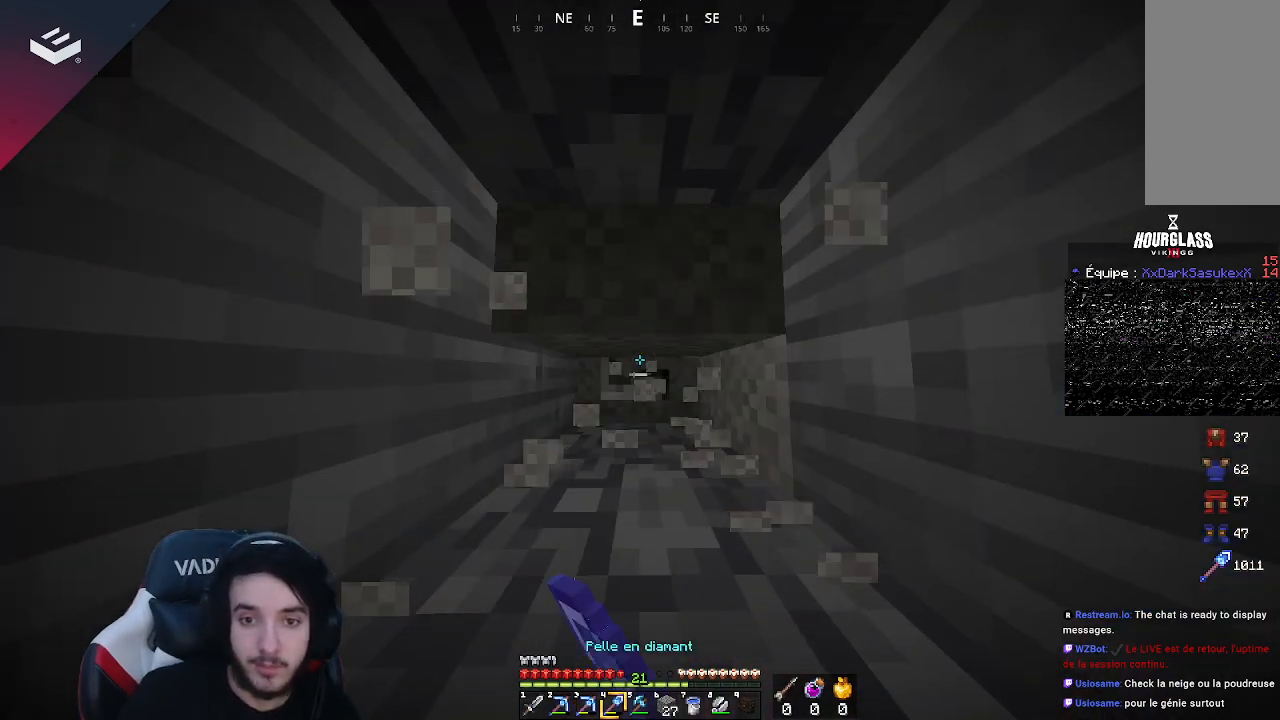
{"keys": [], "mouse": ["left"], "events": []}
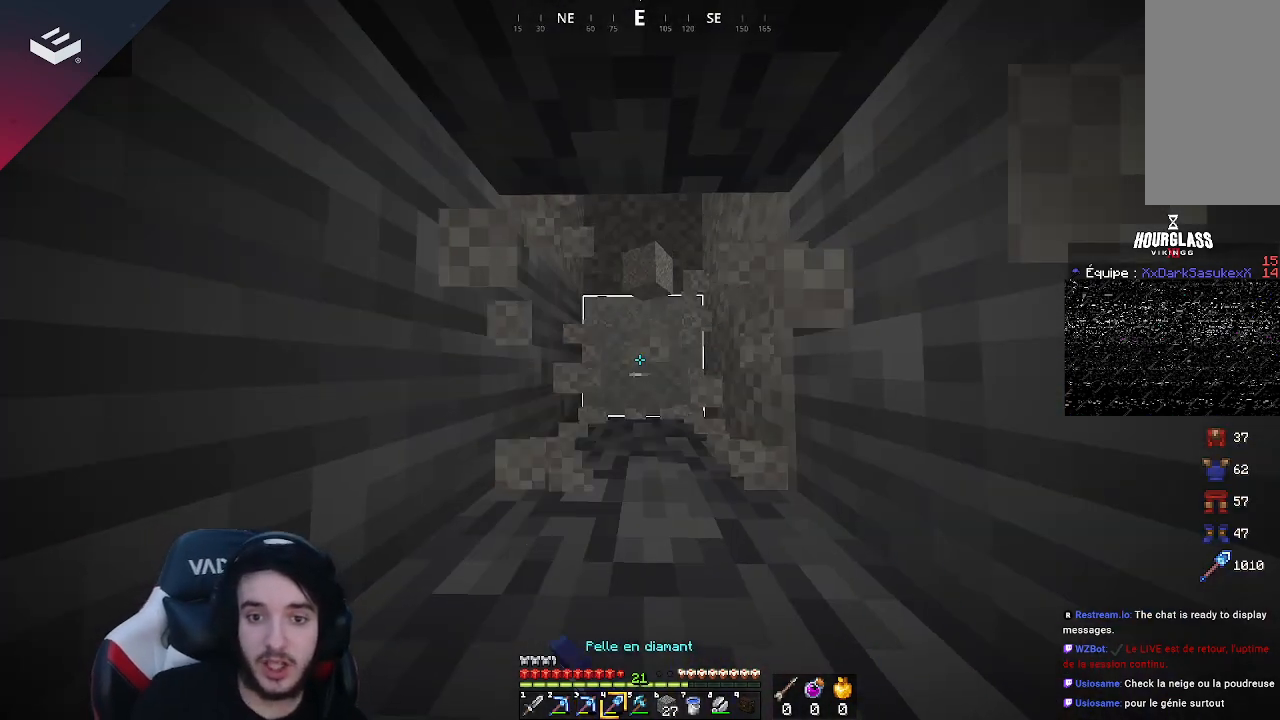
{"keys": [], "mouse": ["left"], "events": []}
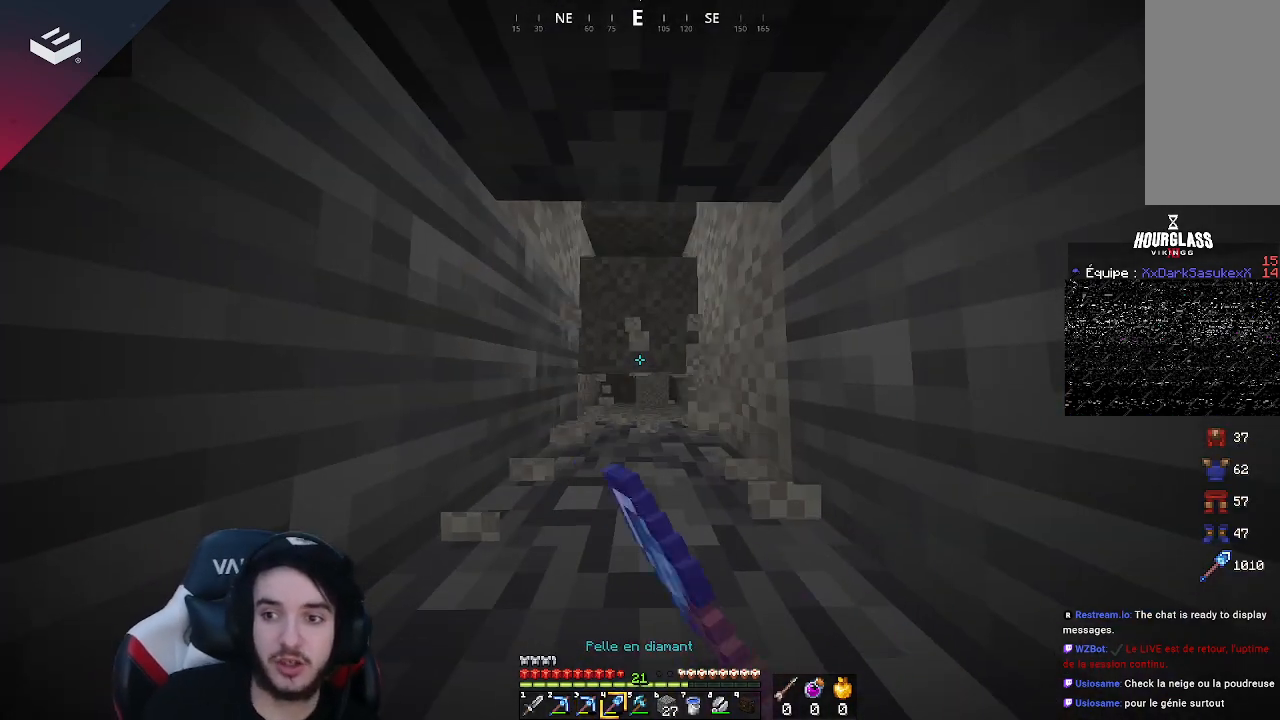
{"keys": ["w"], "mouse": ["left"], "events": [[333, "w", "down"]]}
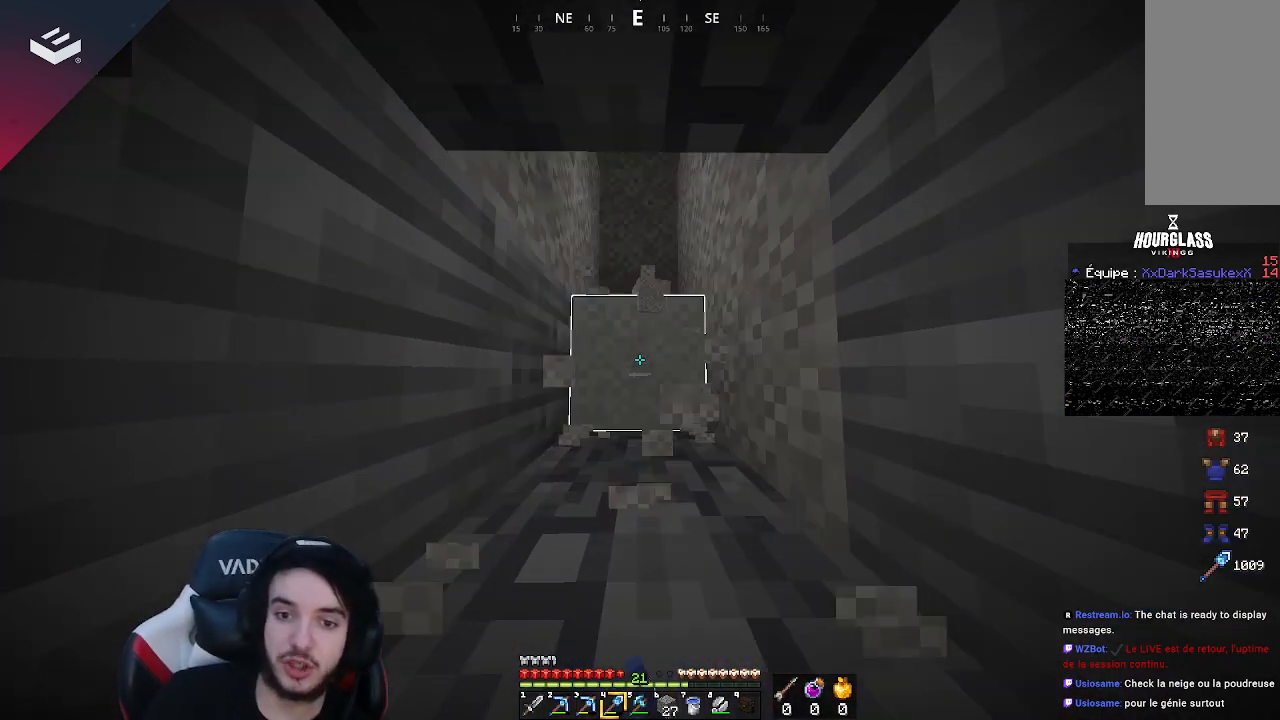
{"keys": ["w"], "mouse": ["left"], "events": [[100, "w", "up"], [267, "w", "down"]]}
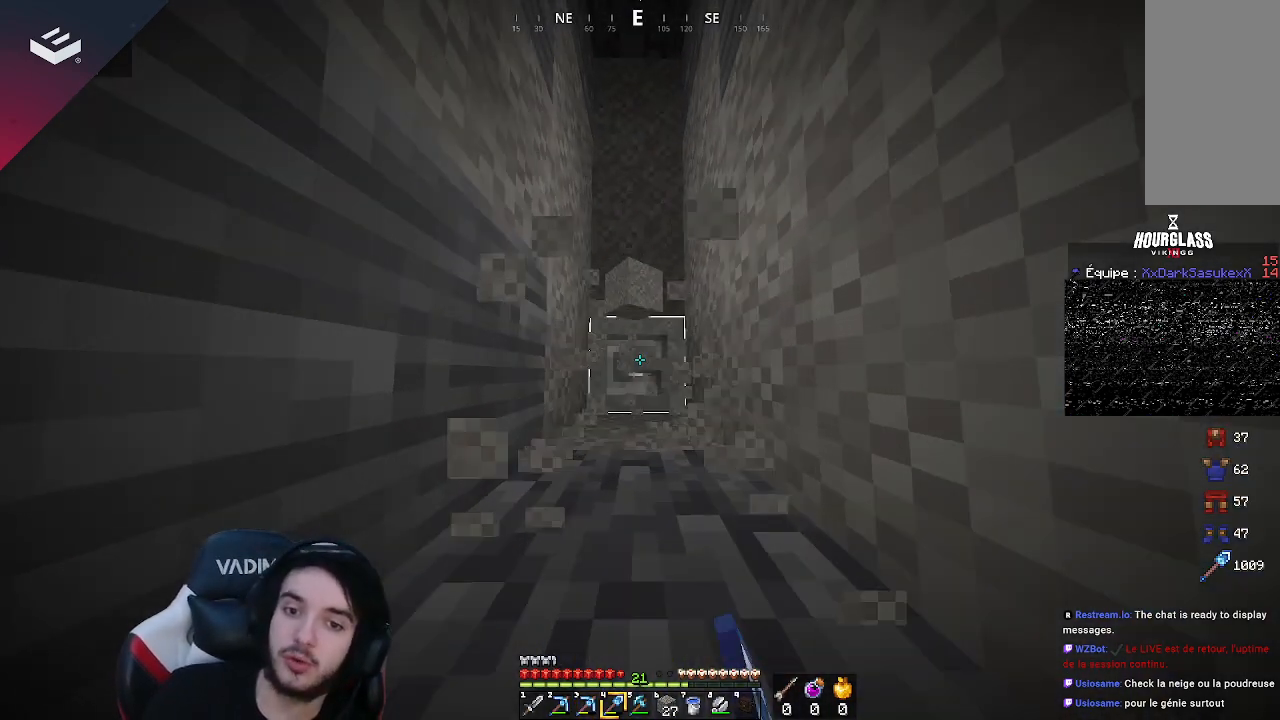
{"keys": [], "mouse": ["left"], "events": [[267, "w", "up"]]}
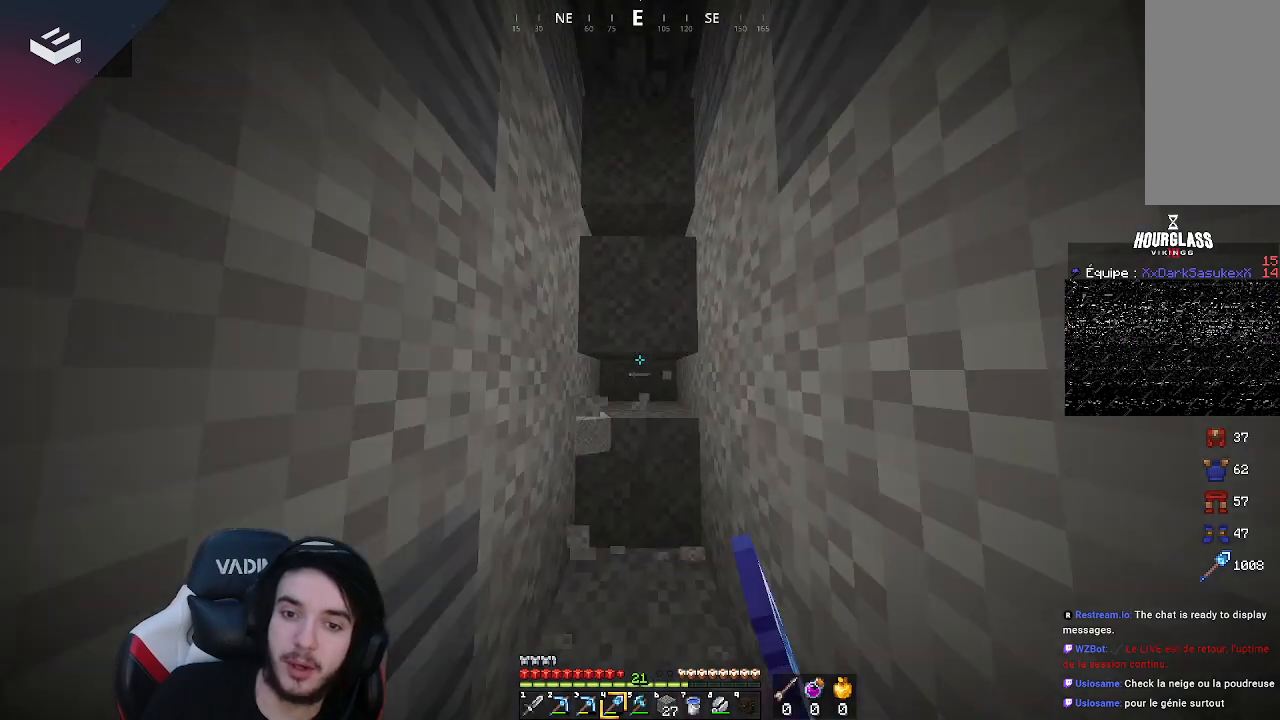
{"keys": [], "mouse": ["left"], "events": [[200, "s", "down"], [367, "s", "up"], [433, "mouse_left", "up"], [467, "mouse_left", "down"]]}
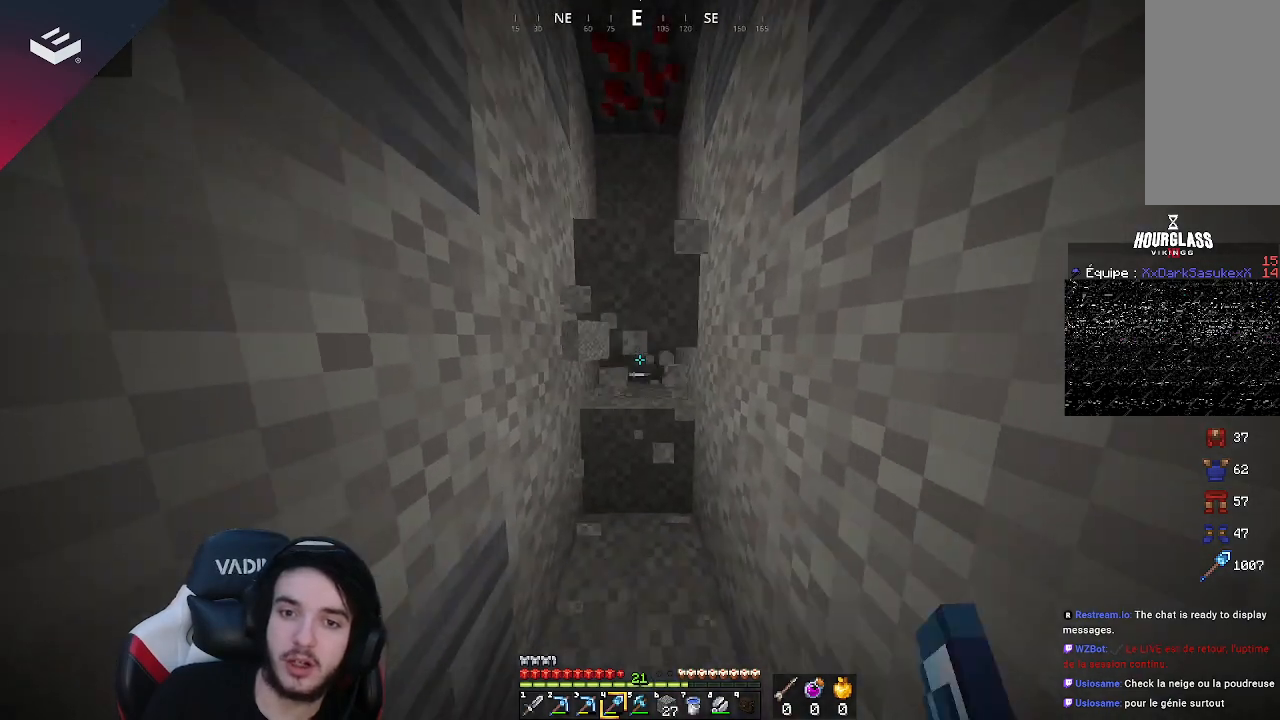
{"keys": [], "mouse": ["left"], "events": []}
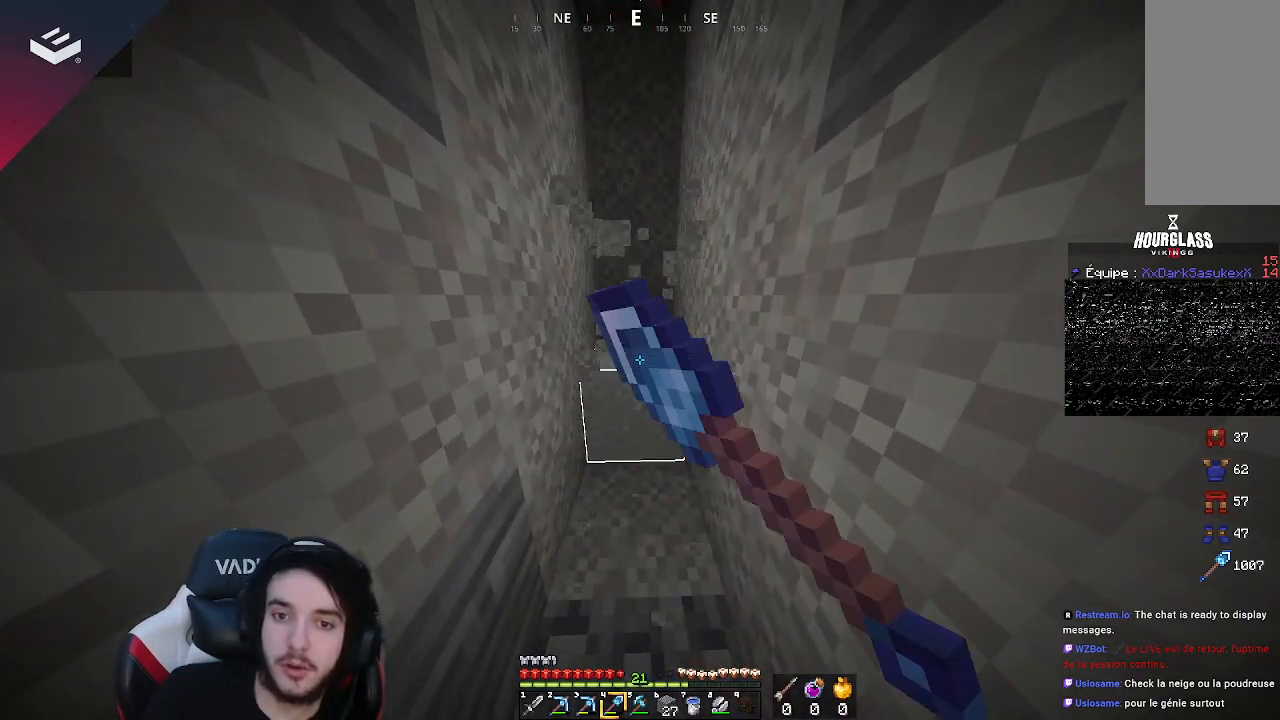
{"keys": [], "mouse": ["left"], "events": [[167, "w", "down"], [500, "w", "up"]]}
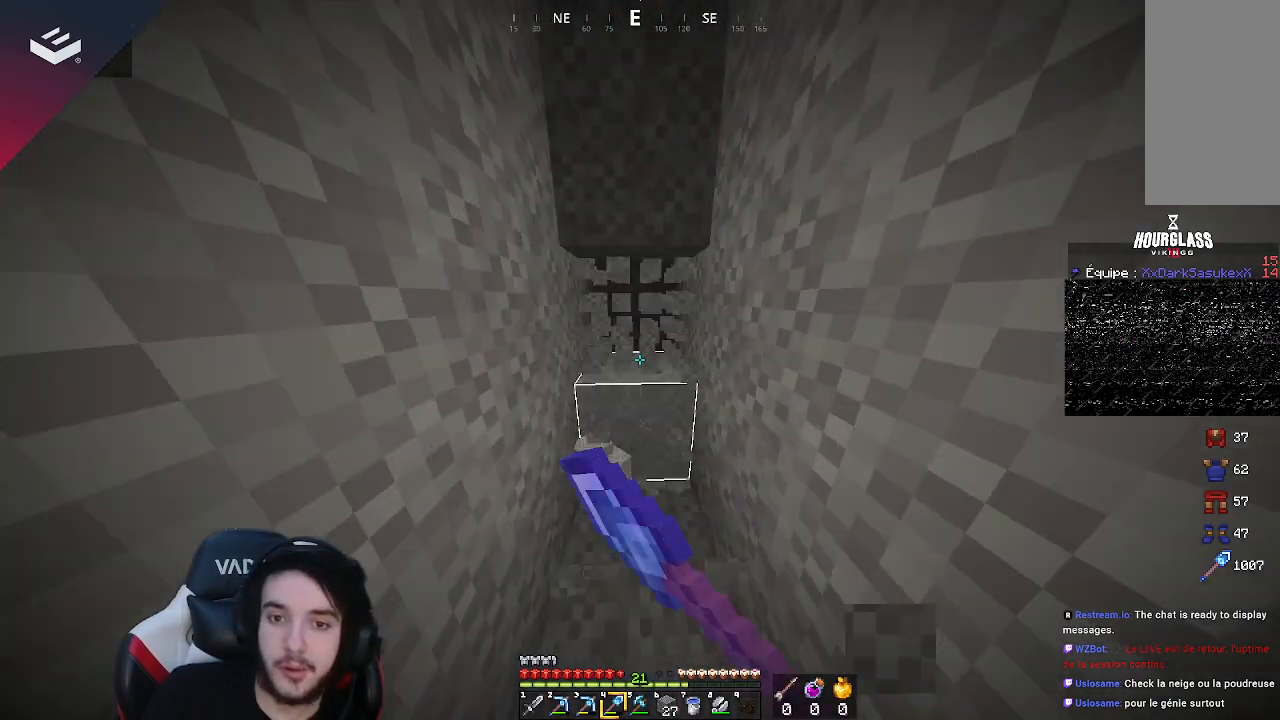
{"keys": [], "mouse": ["left"], "events": []}
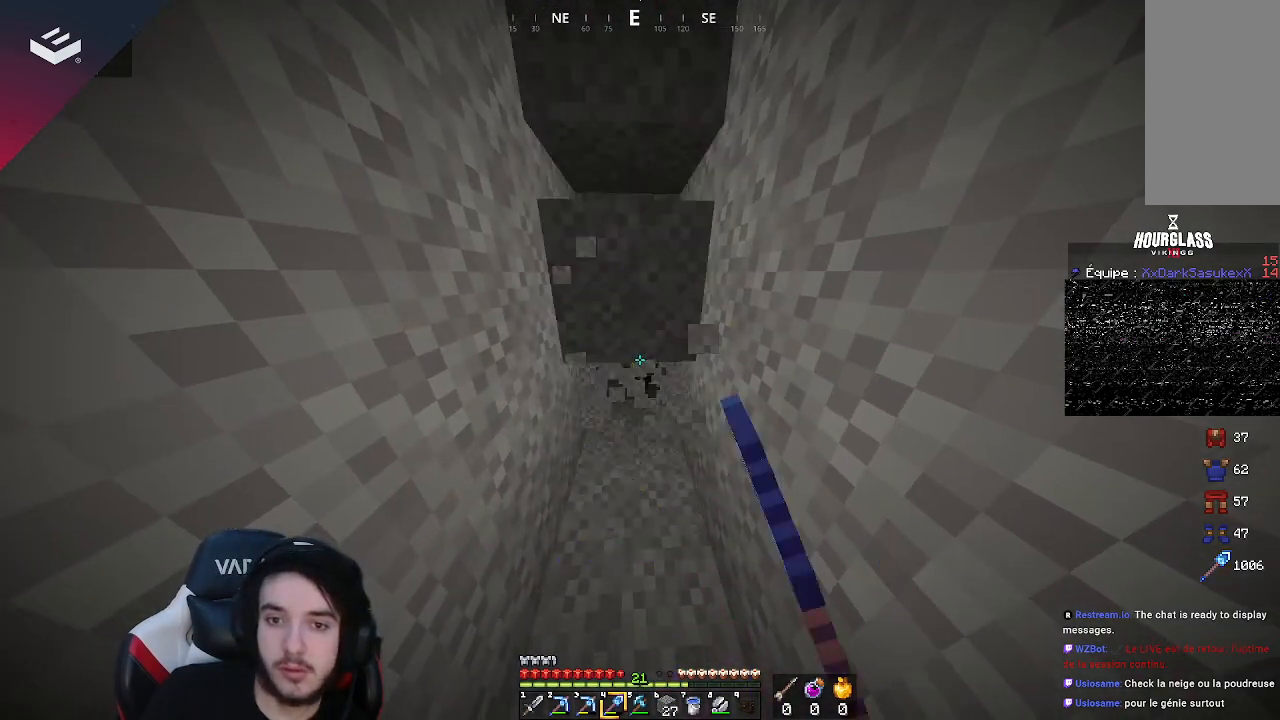
{"keys": [], "mouse": ["left"], "events": []}
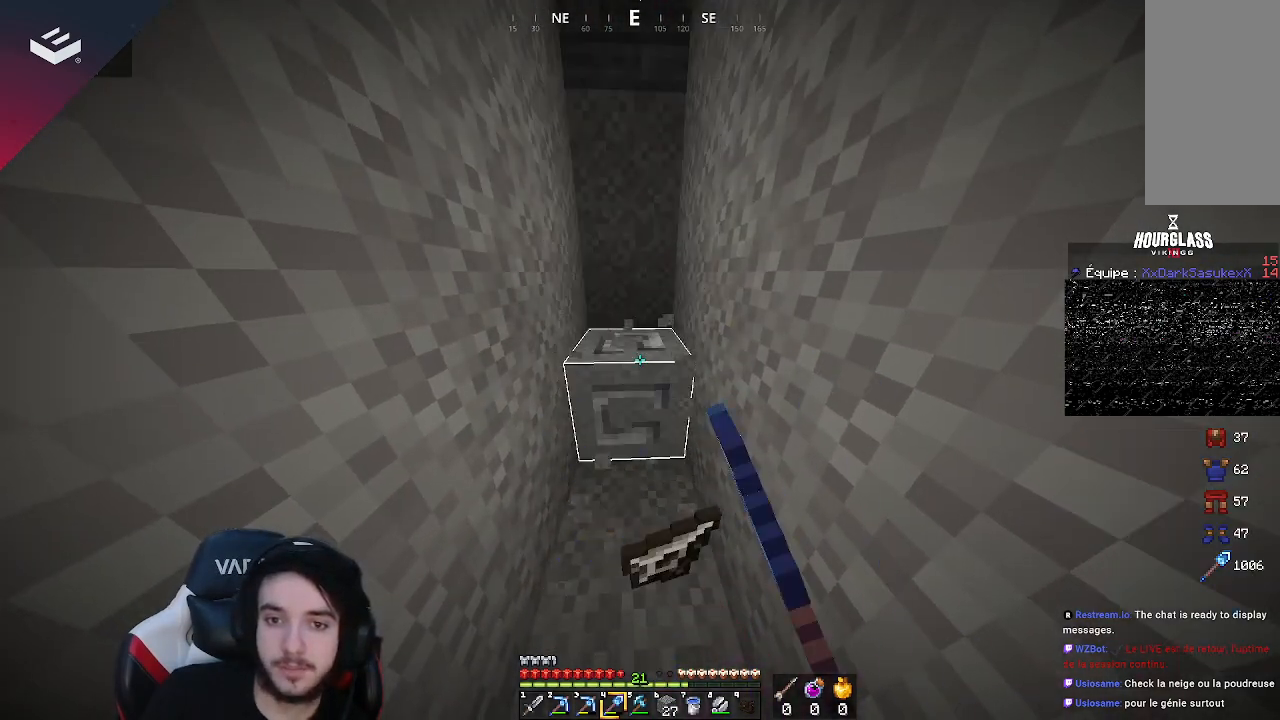
{"keys": ["w"], "mouse": ["left"], "events": [[333, "w", "down"]]}
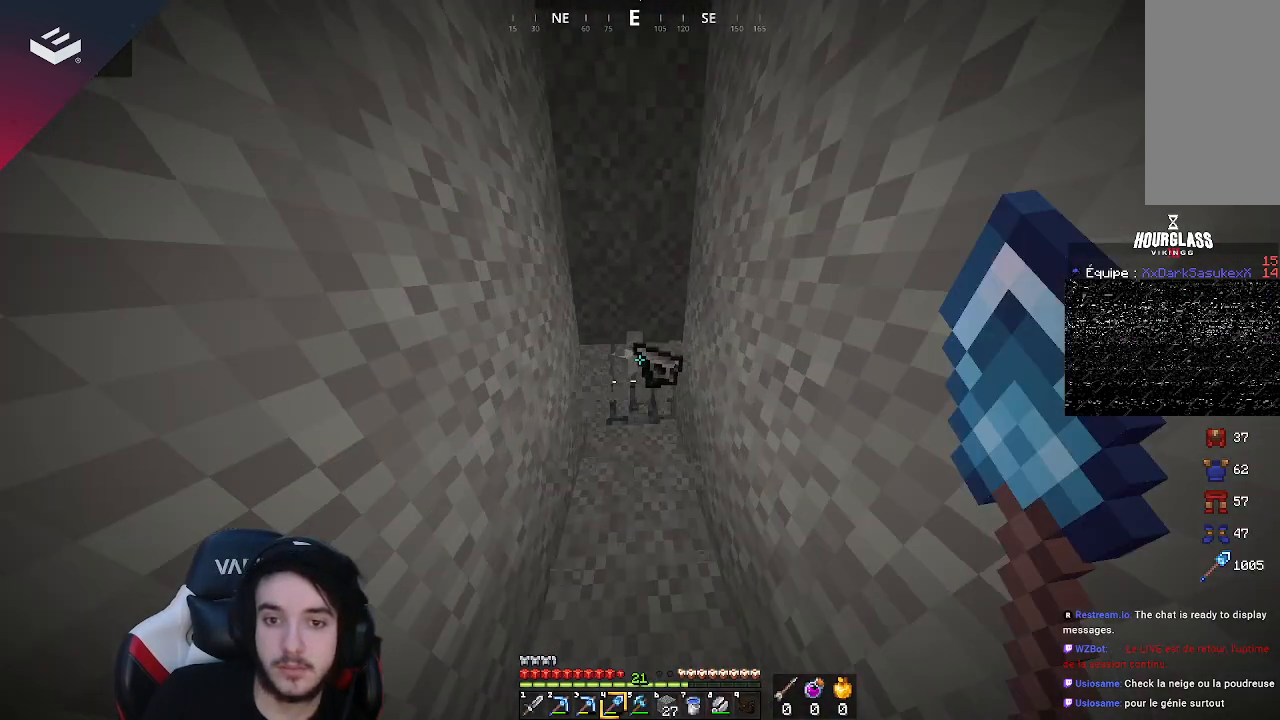
{"keys": [], "mouse": ["left"], "events": [[33, "w", "up"], [233, "w", "down"], [467, "w", "up"]]}
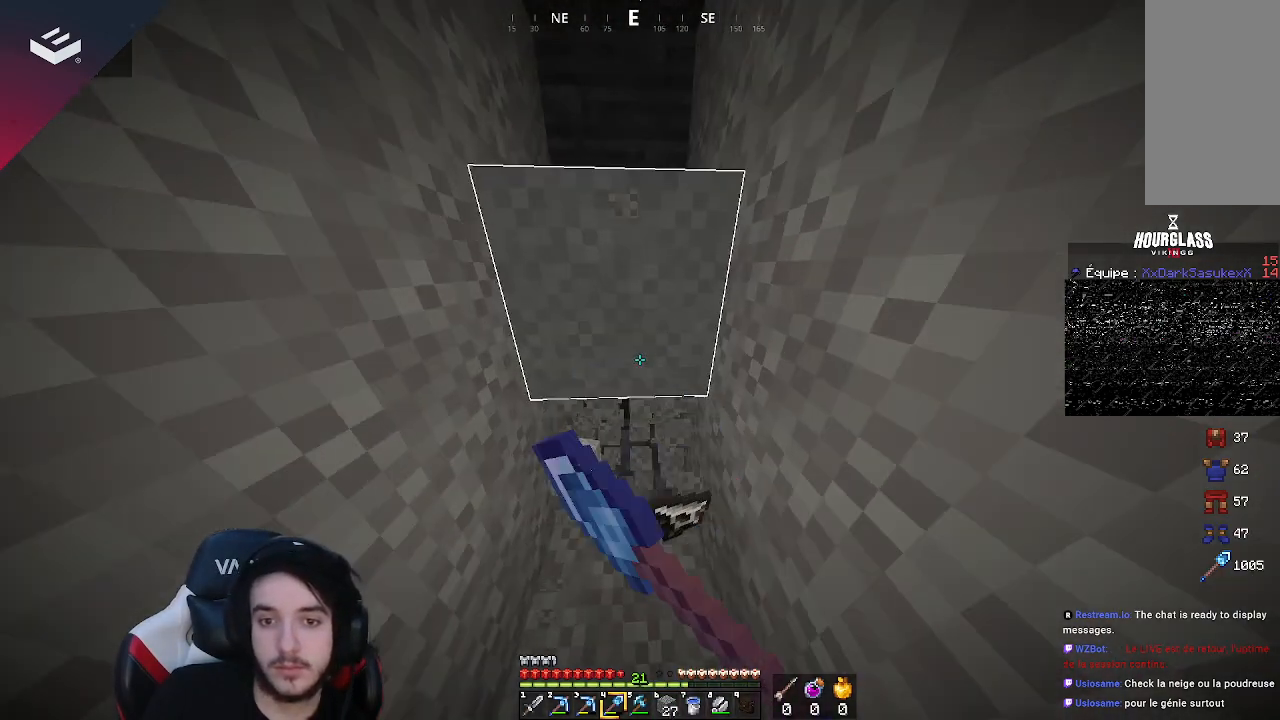
{"keys": [], "mouse": ["left"], "events": []}